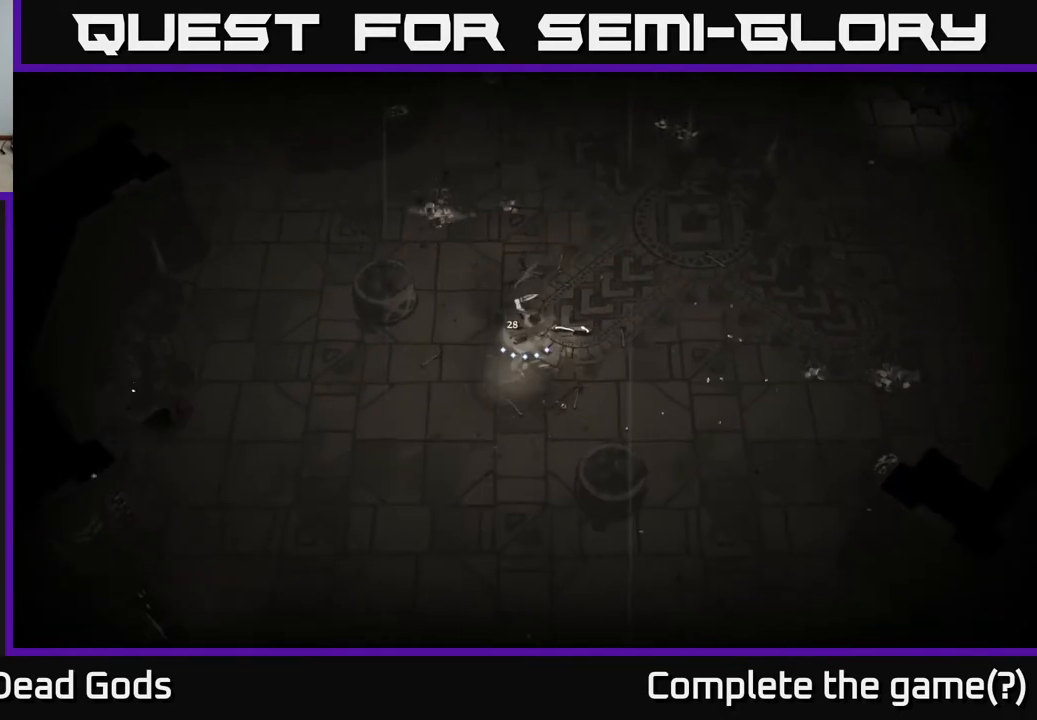
Gameplay with a controller (Xbox layout); each line is a JSON object with the inputs held at the frame after it. "events" lists button and stick changes between this image and that frame as [ms after this image, input, new state], when the widget could be followed in between.
{"buttons": ["A"], "left_stick": "up", "right_stick": "center", "events": [[133, "left_stick", "up"], [217, "left_stick", "up-right"], [483, "A", "down"], [483, "left_stick", "up"]]}
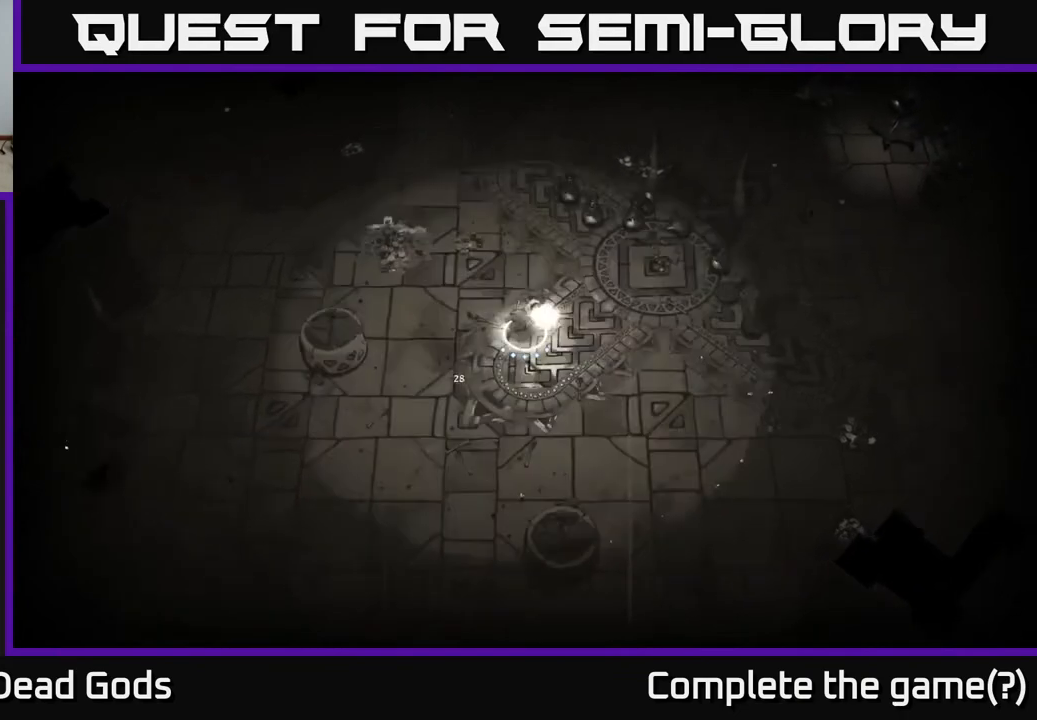
{"buttons": [], "left_stick": "up-left", "right_stick": "center", "events": [[50, "left_stick", "up-left"], [83, "A", "up"]]}
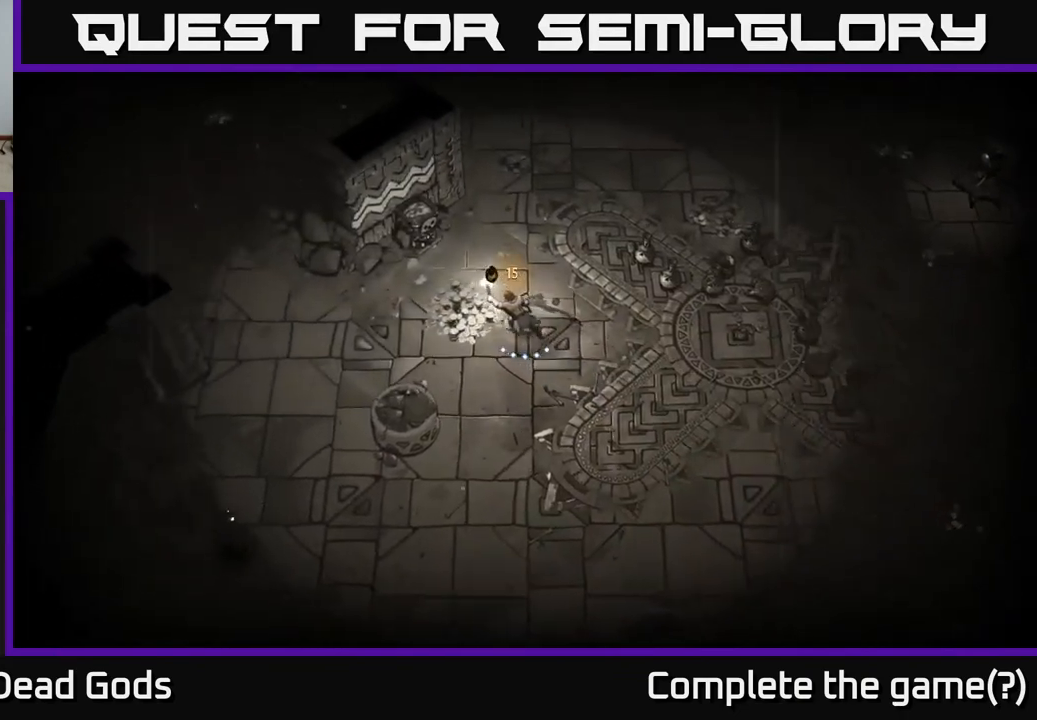
{"buttons": [], "left_stick": "right", "right_stick": "center", "events": [[250, "left_stick", "up-right"], [367, "left_stick", "right"]]}
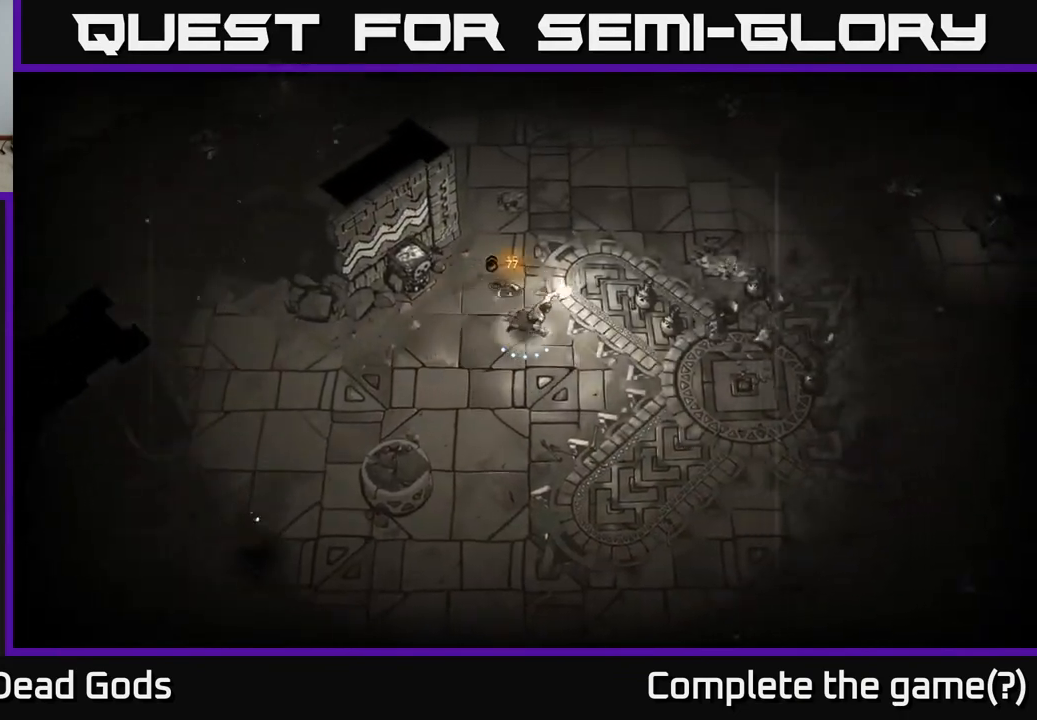
{"buttons": [], "left_stick": "right", "right_stick": "center", "events": []}
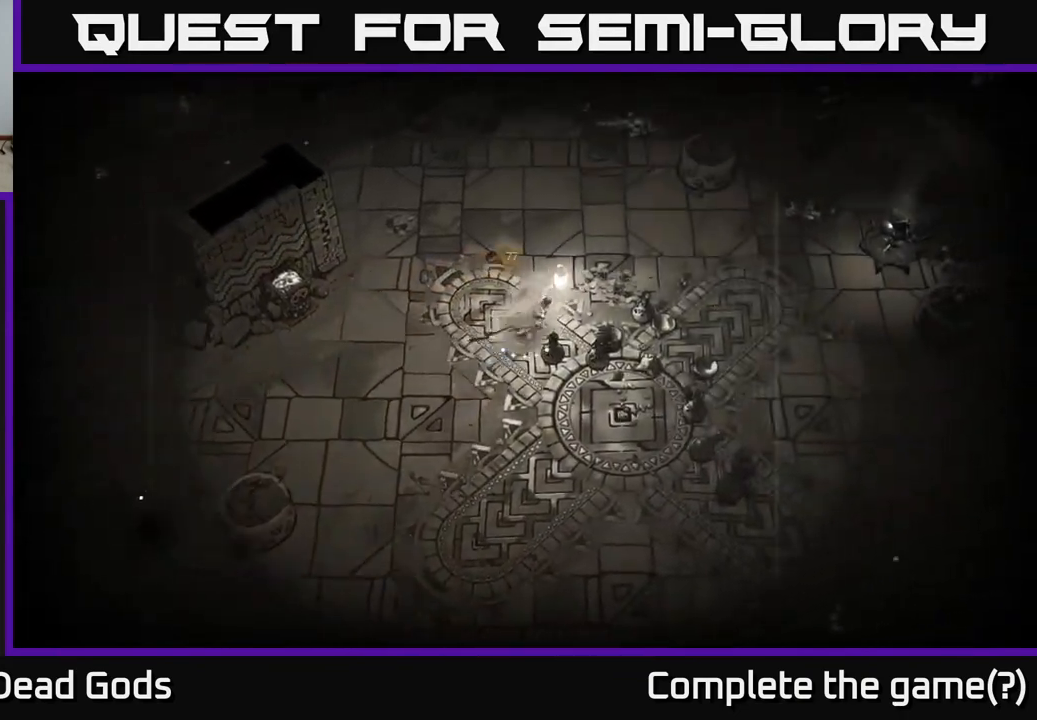
{"buttons": [], "left_stick": "right", "right_stick": "center", "events": [[100, "left_stick", "up-right"], [350, "B", "down"], [350, "left_stick", "right"], [400, "B", "up"]]}
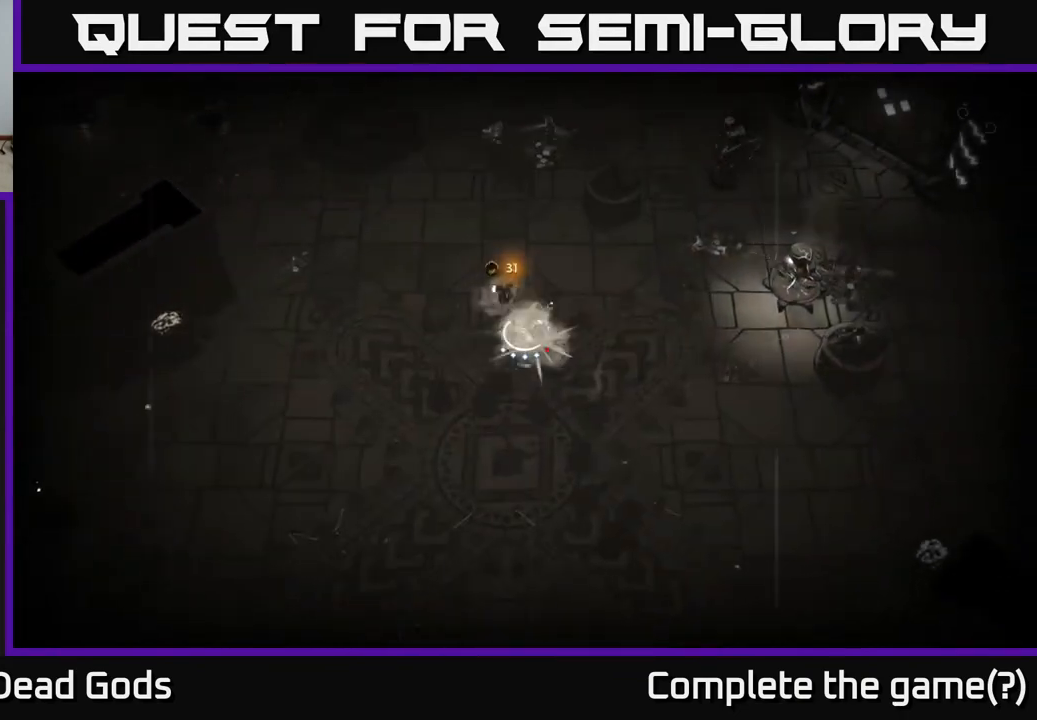
{"buttons": ["B"], "left_stick": "right", "right_stick": "center", "events": [[17, "B", "down"], [83, "B", "up"], [500, "B", "down"]]}
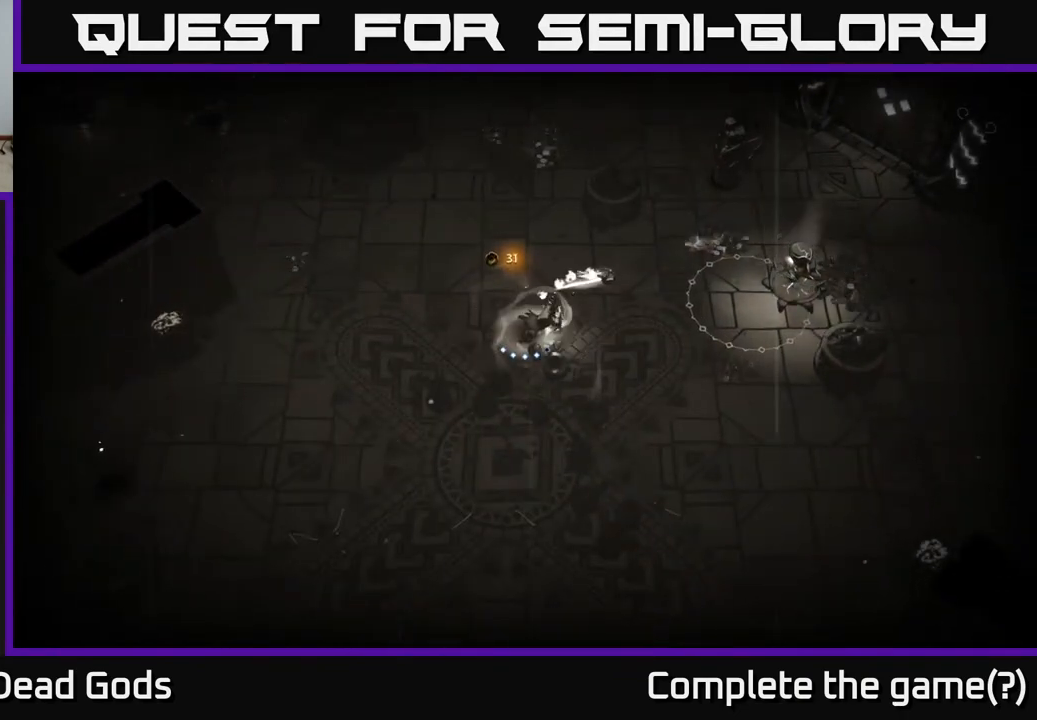
{"buttons": [], "left_stick": "right", "right_stick": "center", "events": [[117, "B", "up"]]}
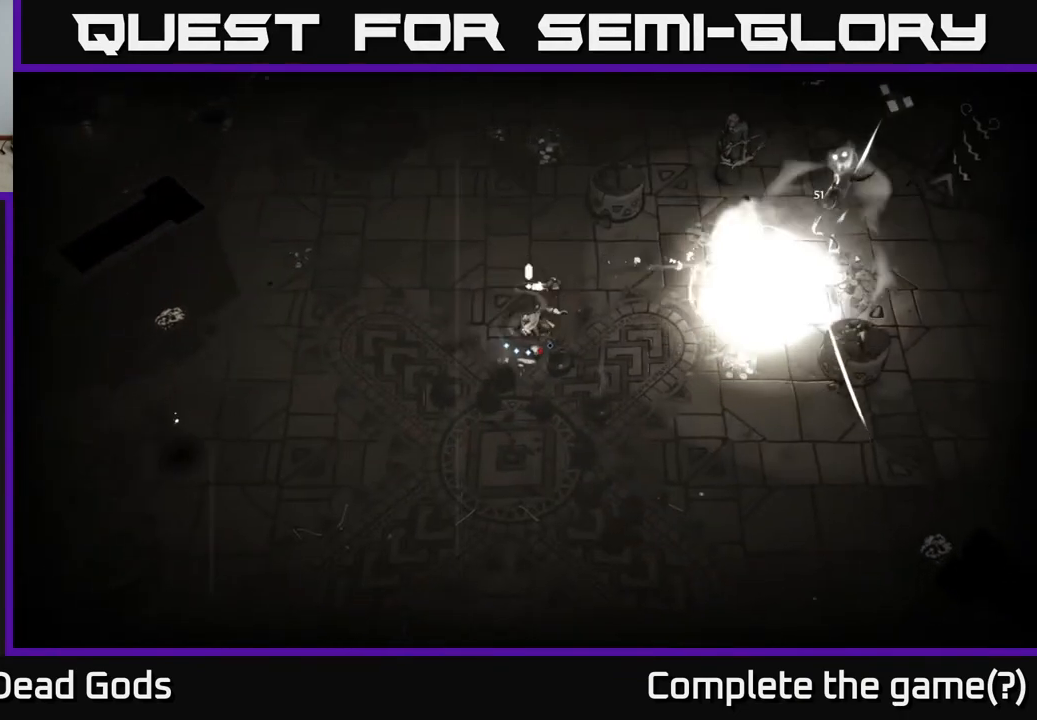
{"buttons": [], "left_stick": "right", "right_stick": "center", "events": [[100, "left_stick", "center"], [300, "left_stick", "down-right"], [417, "left_stick", "right"]]}
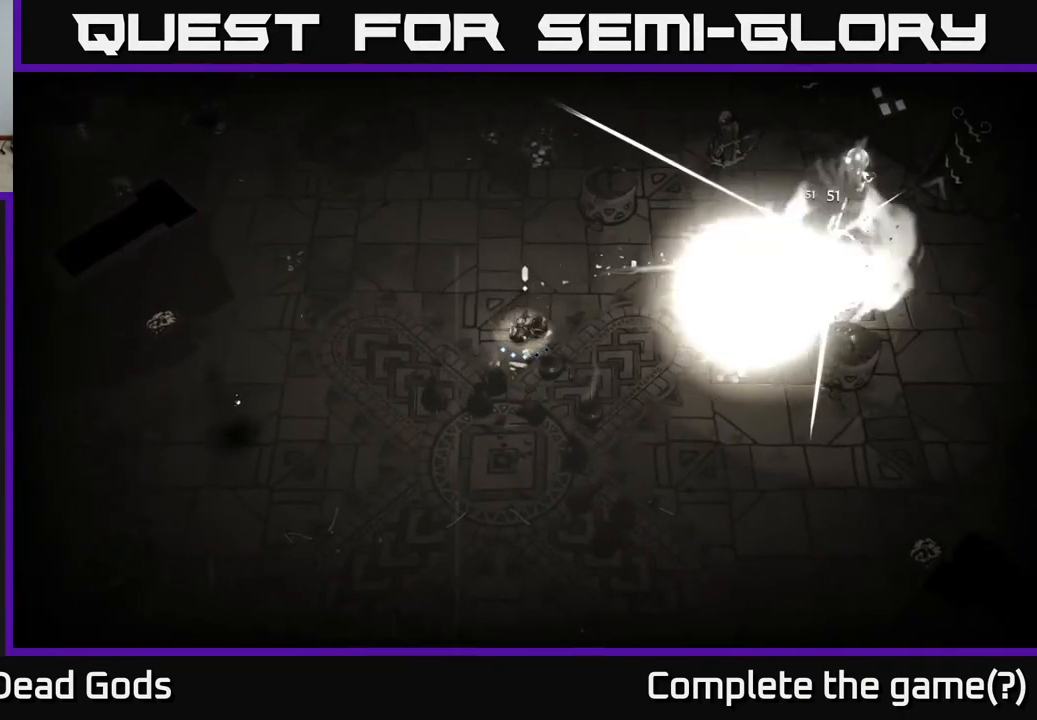
{"buttons": [], "left_stick": "right", "right_stick": "center", "events": [[267, "Y", "down"], [350, "Y", "up"]]}
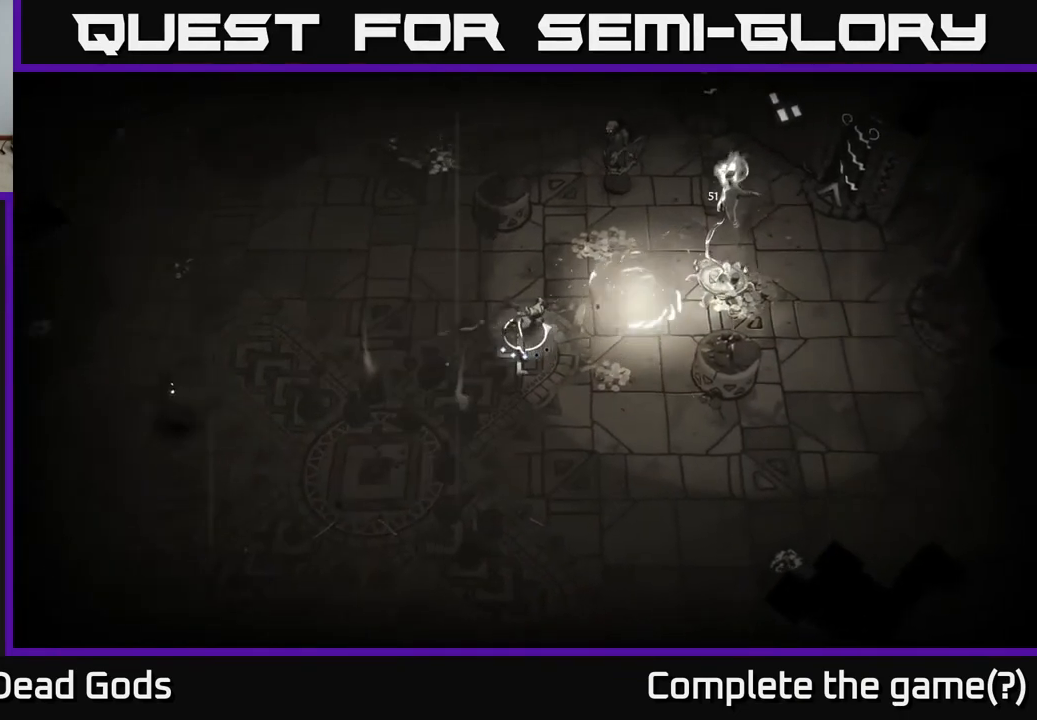
{"buttons": [], "left_stick": "right", "right_stick": "center", "events": [[117, "Y", "down"], [433, "Y", "up"]]}
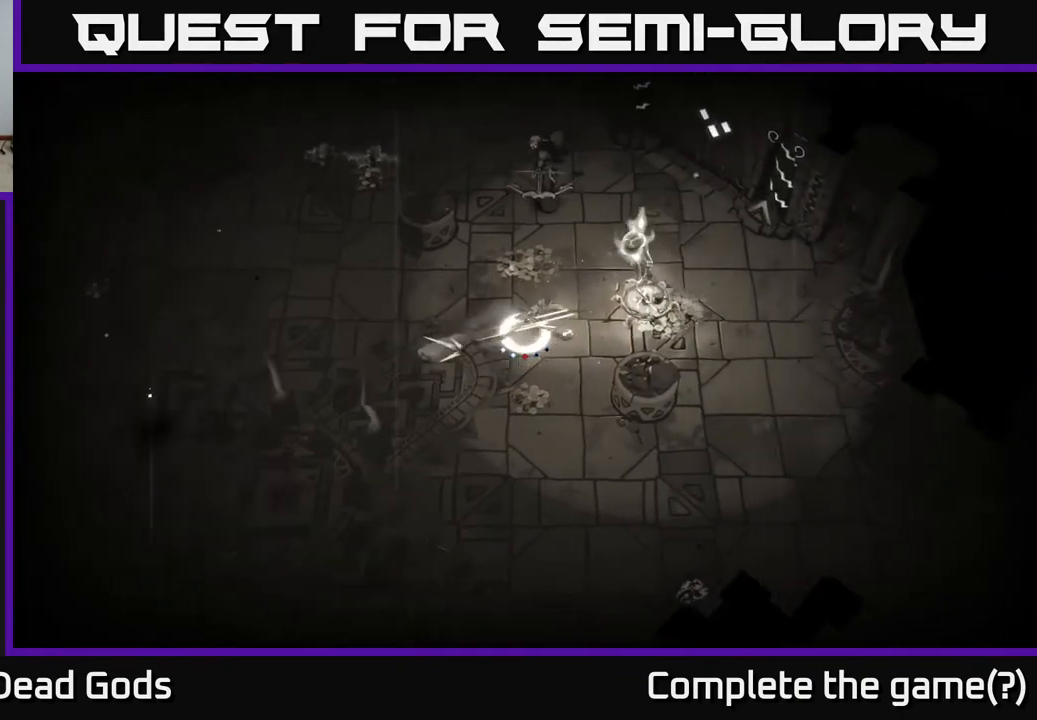
{"buttons": [], "left_stick": "right", "right_stick": "center", "events": []}
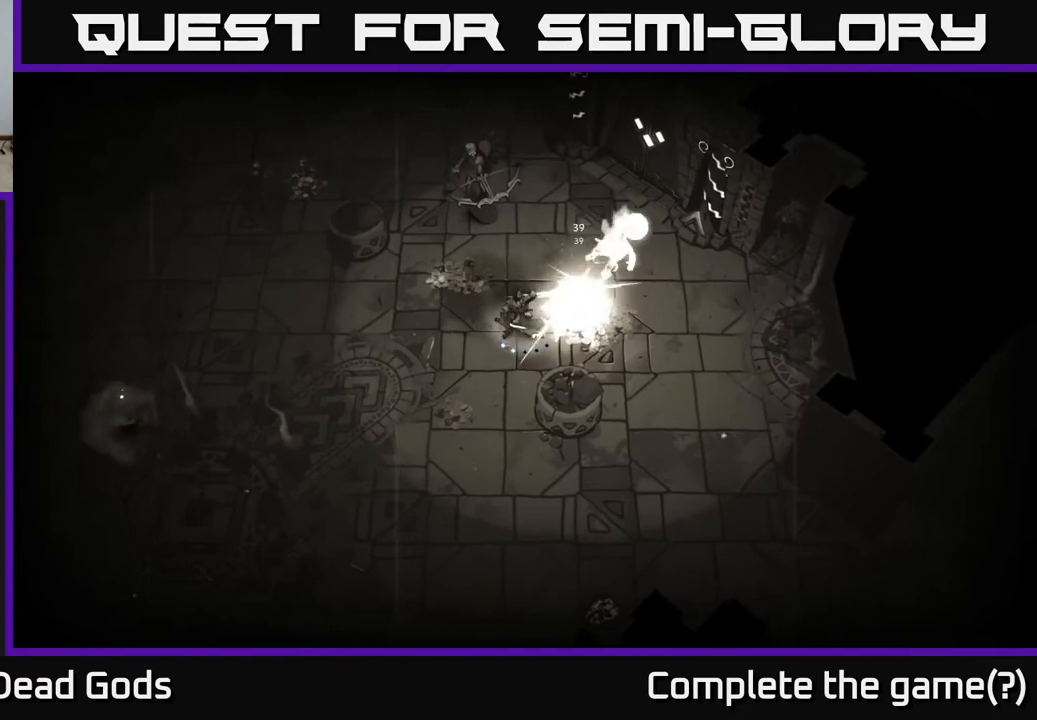
{"buttons": [], "left_stick": "right", "right_stick": "center", "events": [[167, "left_stick", "center"], [333, "left_stick", "right"], [350, "Y", "down"], [467, "Y", "up"]]}
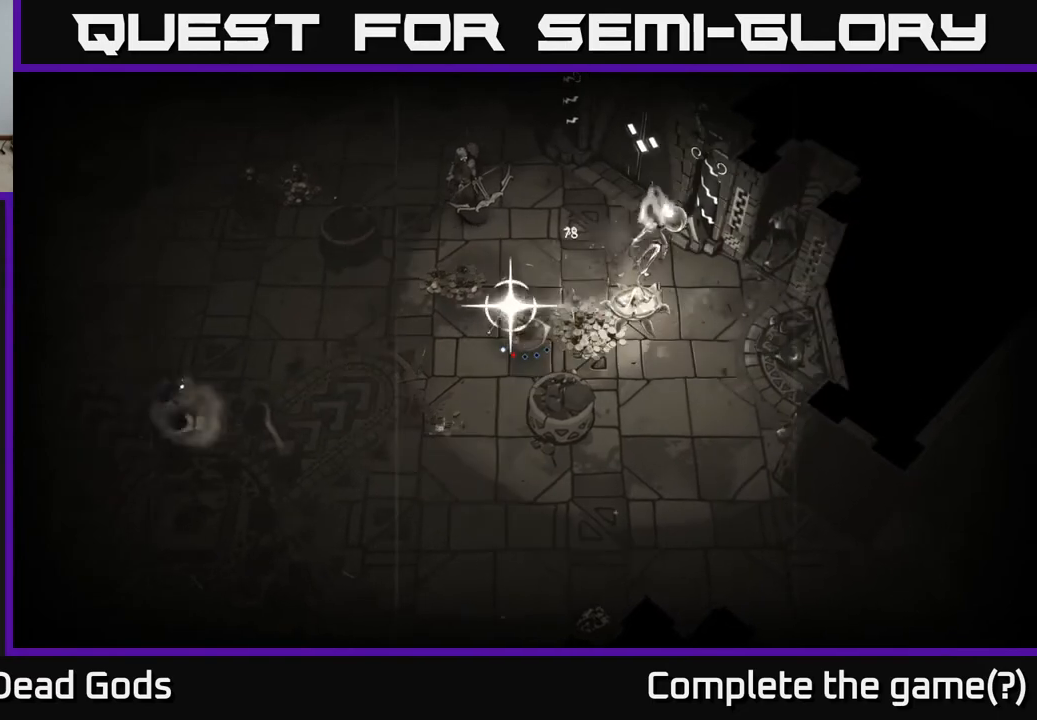
{"buttons": [], "left_stick": "center", "right_stick": "center", "events": [[383, "left_stick", "center"]]}
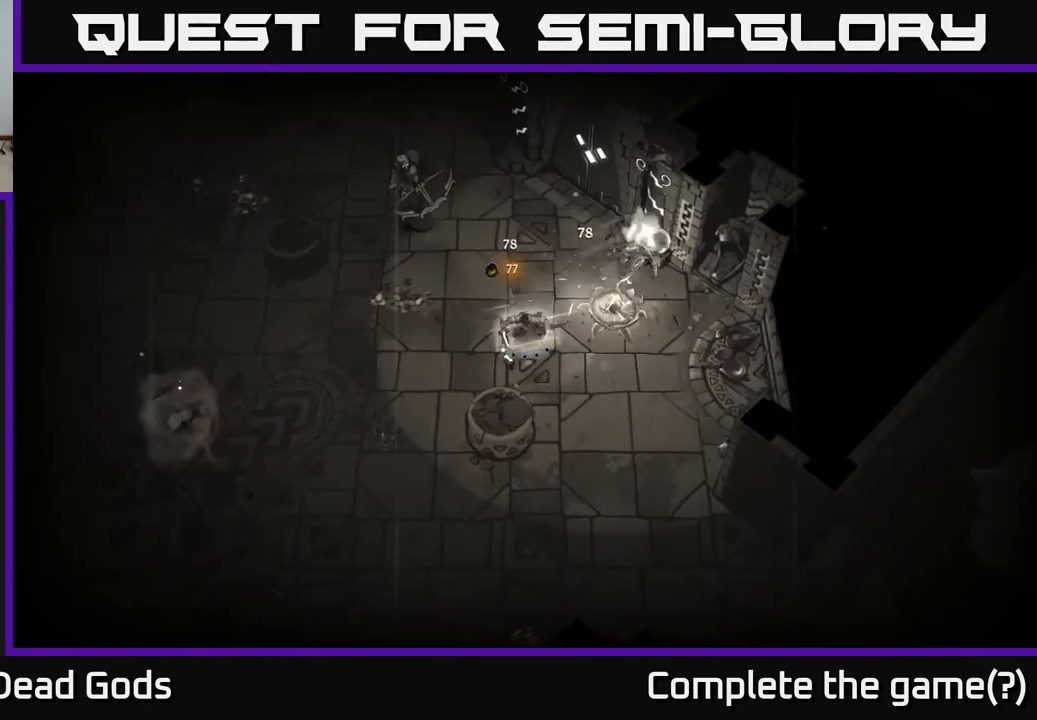
{"buttons": [], "left_stick": "left", "right_stick": "center", "events": [[133, "left_stick", "left"]]}
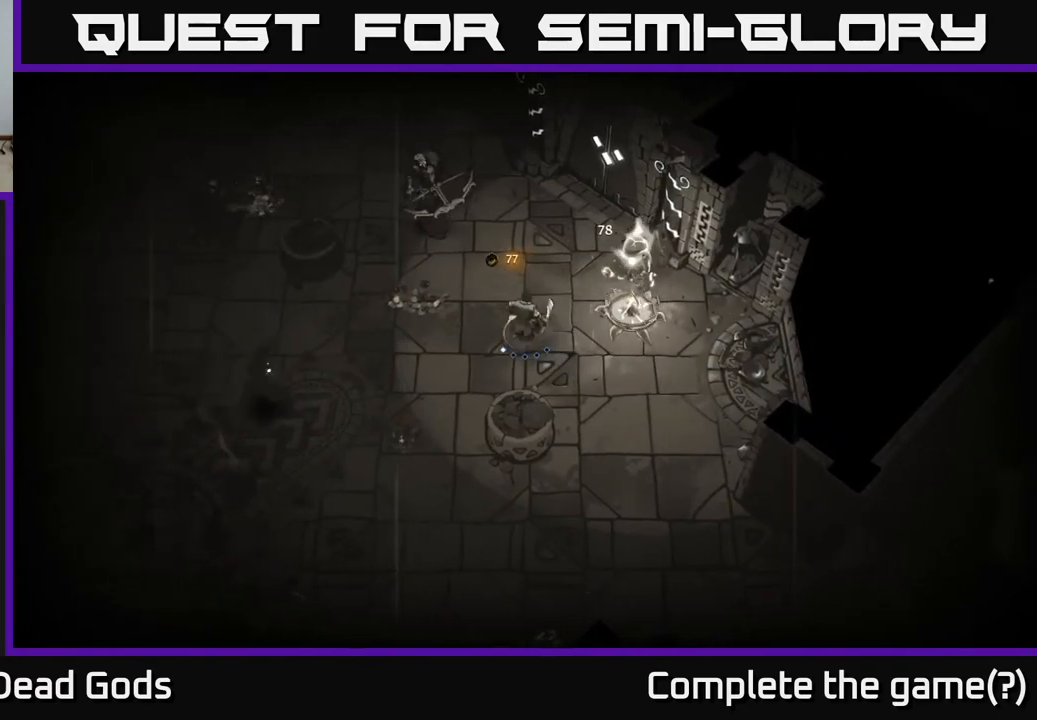
{"buttons": ["Y"], "left_stick": "up-left", "right_stick": "center", "events": [[200, "left_stick", "up-left"], [300, "Y", "down"]]}
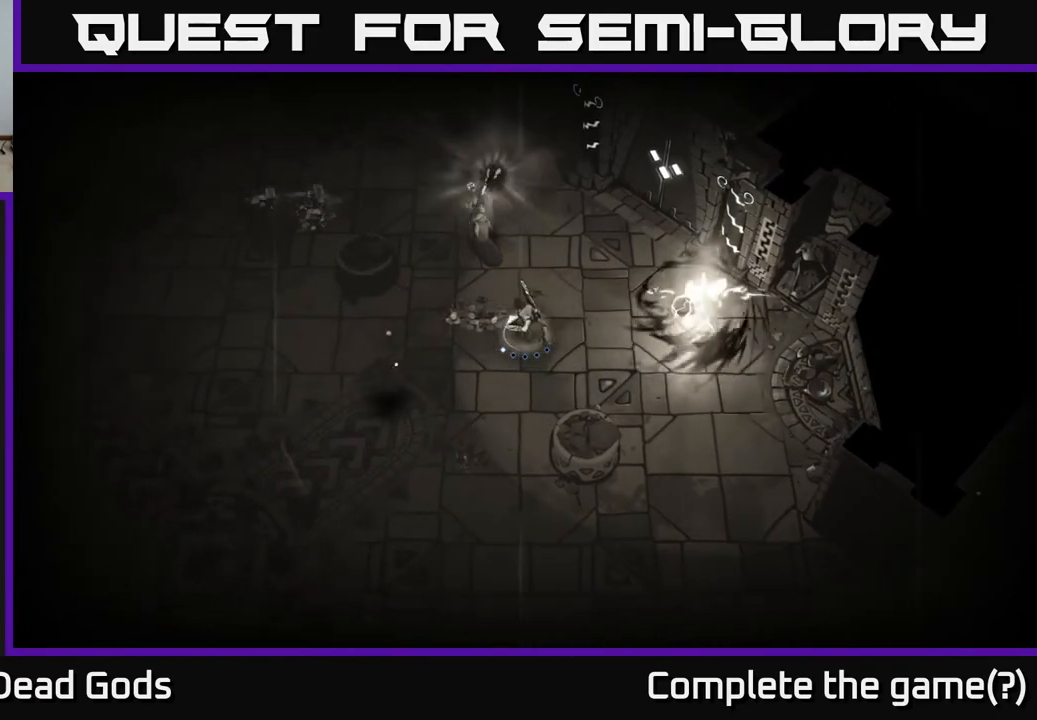
{"buttons": [], "left_stick": "up-left", "right_stick": "center", "events": [[133, "Y", "up"]]}
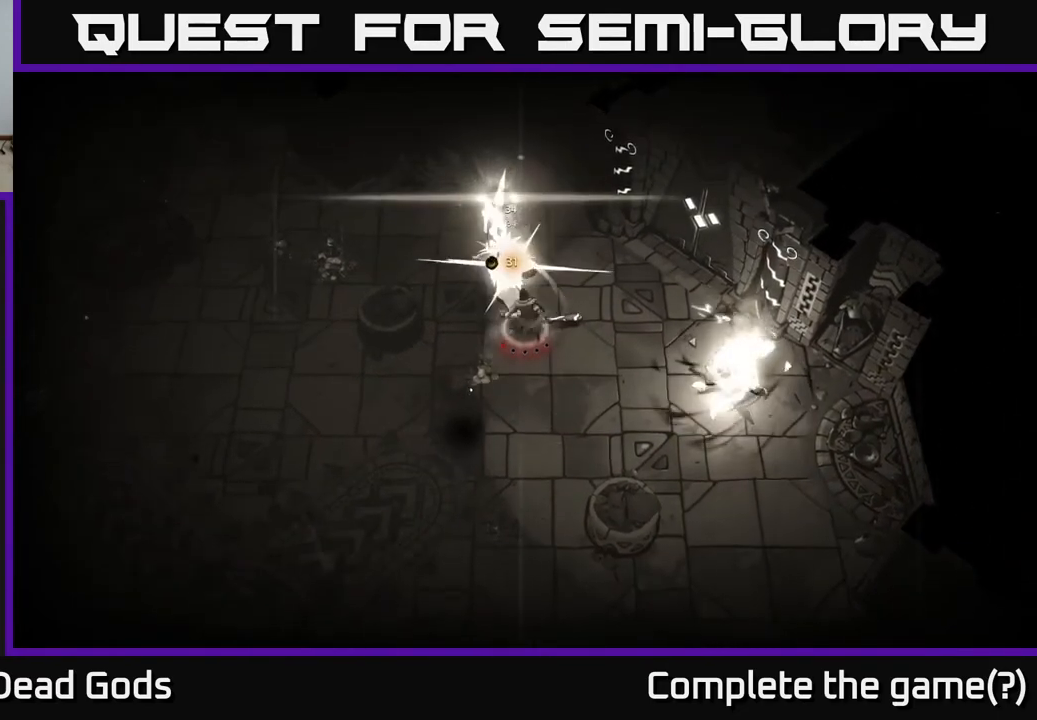
{"buttons": [], "left_stick": "up-left", "right_stick": "center", "events": []}
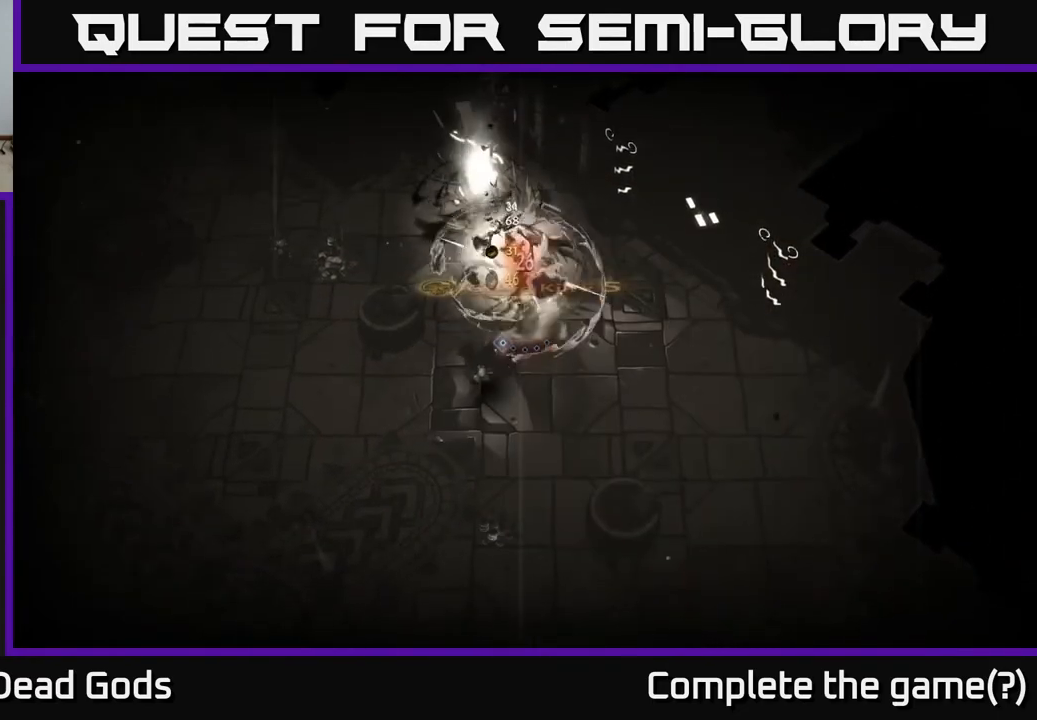
{"buttons": [], "left_stick": "up-left", "right_stick": "center", "events": [[167, "R2", "down"], [300, "R2", "up"]]}
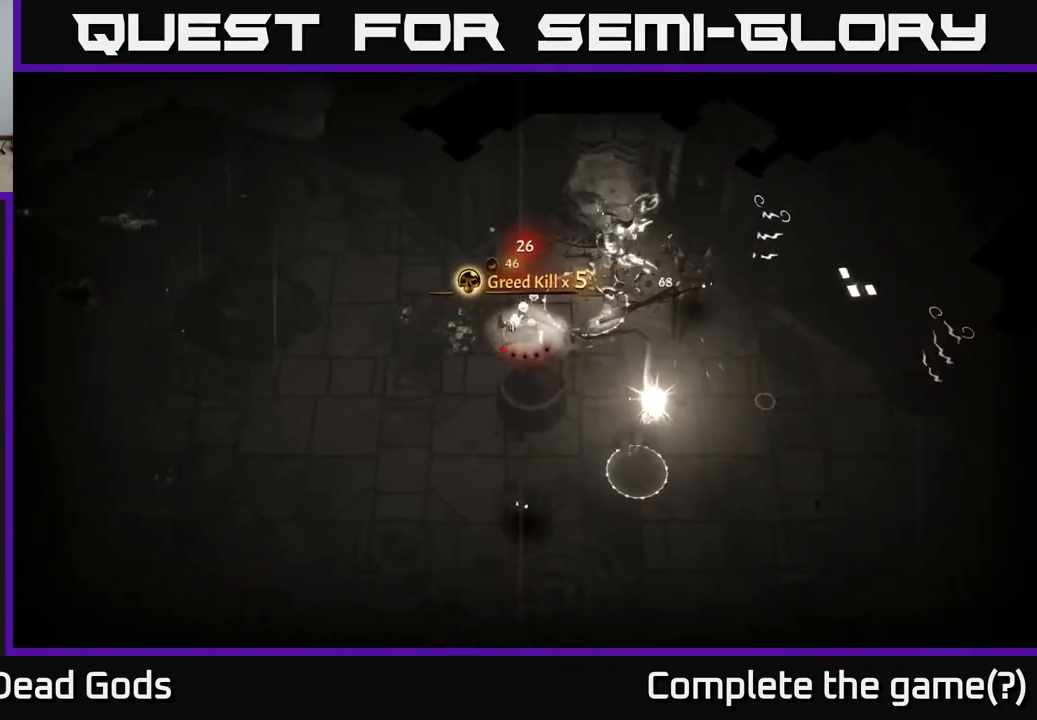
{"buttons": [], "left_stick": "left", "right_stick": "center", "events": [[117, "left_stick", "left"]]}
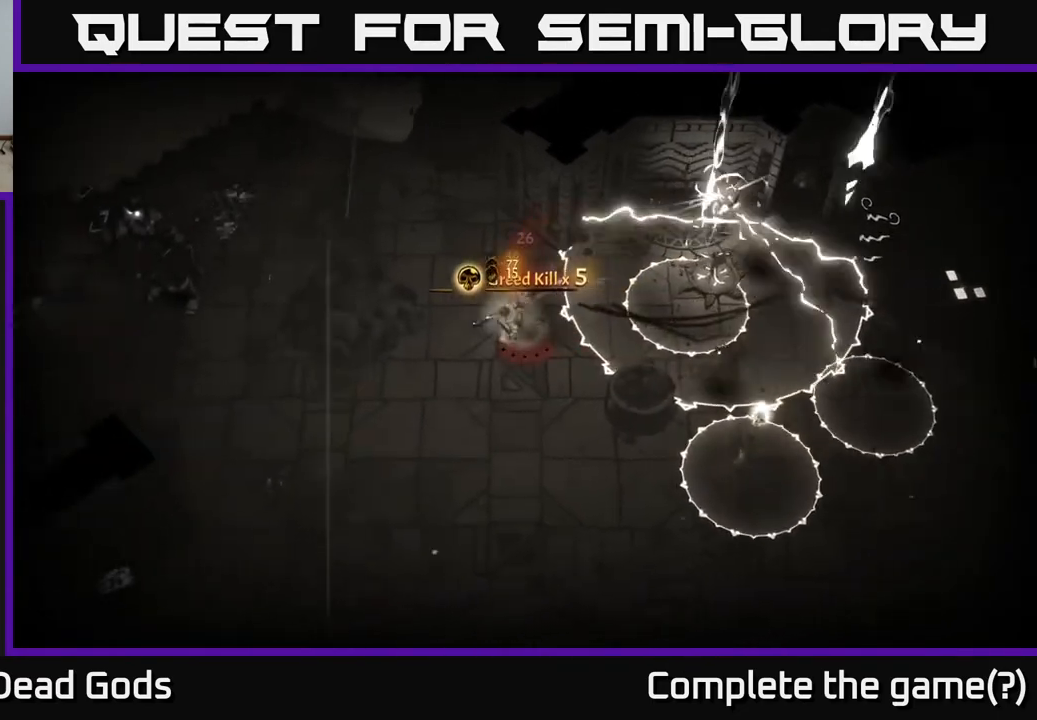
{"buttons": [], "left_stick": "up-left", "right_stick": "center", "events": [[50, "left_stick", "down-left"], [483, "left_stick", "up-left"]]}
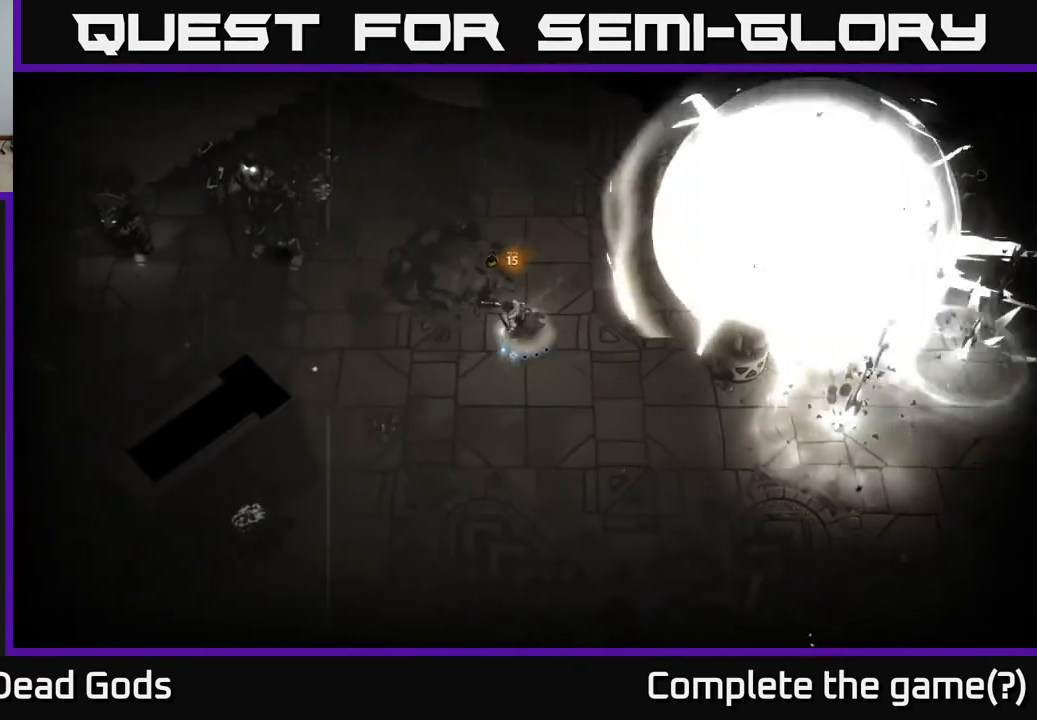
{"buttons": [], "left_stick": "up-right", "right_stick": "center", "events": [[83, "left_stick", "up"], [183, "left_stick", "up-right"]]}
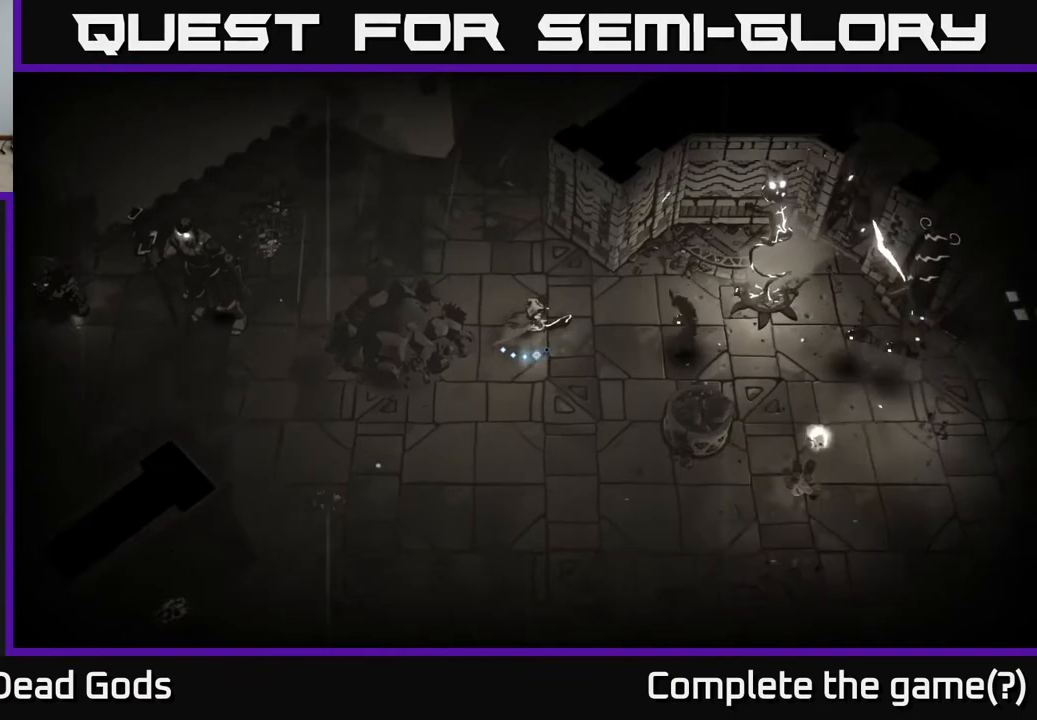
{"buttons": ["Y"], "left_stick": "right", "right_stick": "center", "events": [[150, "left_stick", "right"], [200, "Y", "down"]]}
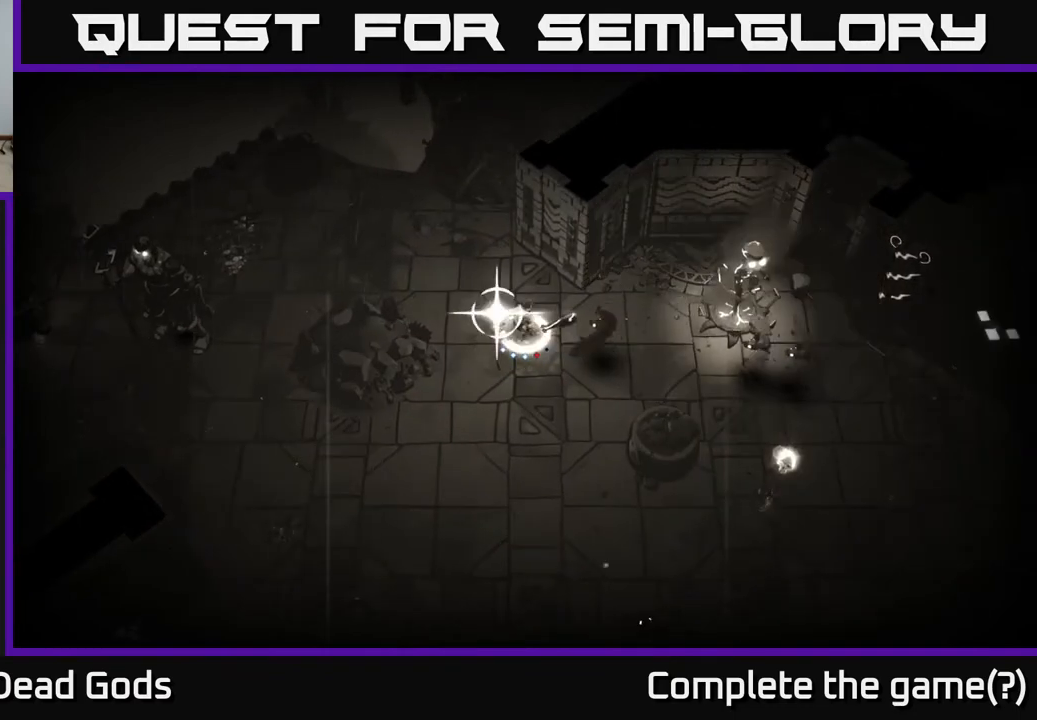
{"buttons": [], "left_stick": "right", "right_stick": "center", "events": [[50, "Y", "up"]]}
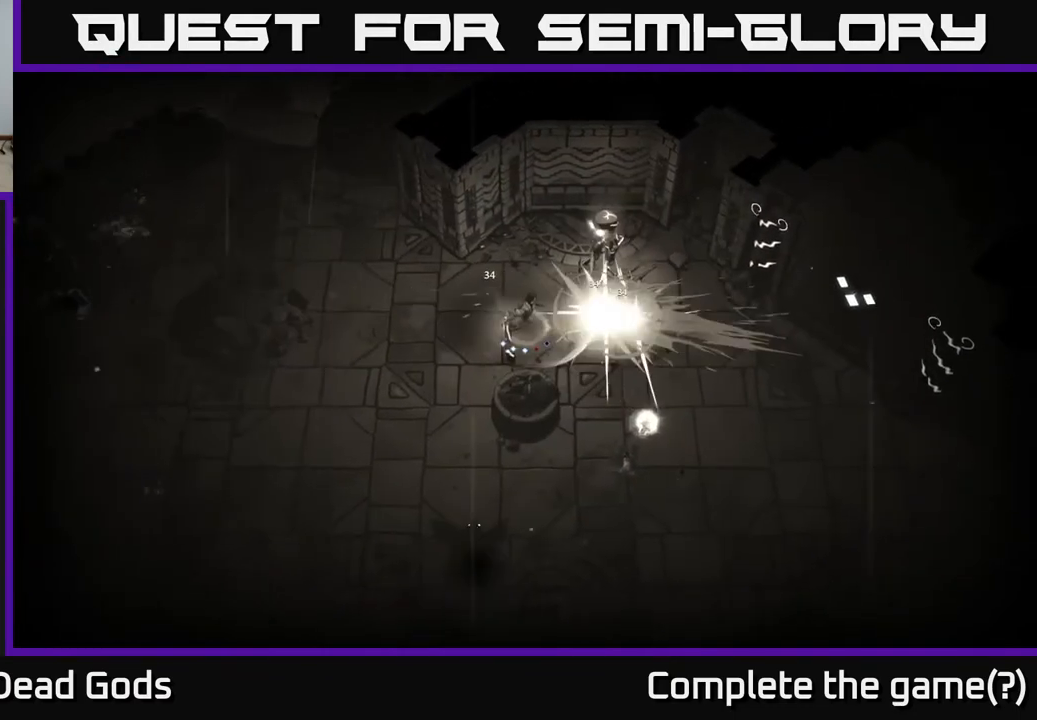
{"buttons": [], "left_stick": "up-right", "right_stick": "center", "events": [[117, "left_stick", "up-right"]]}
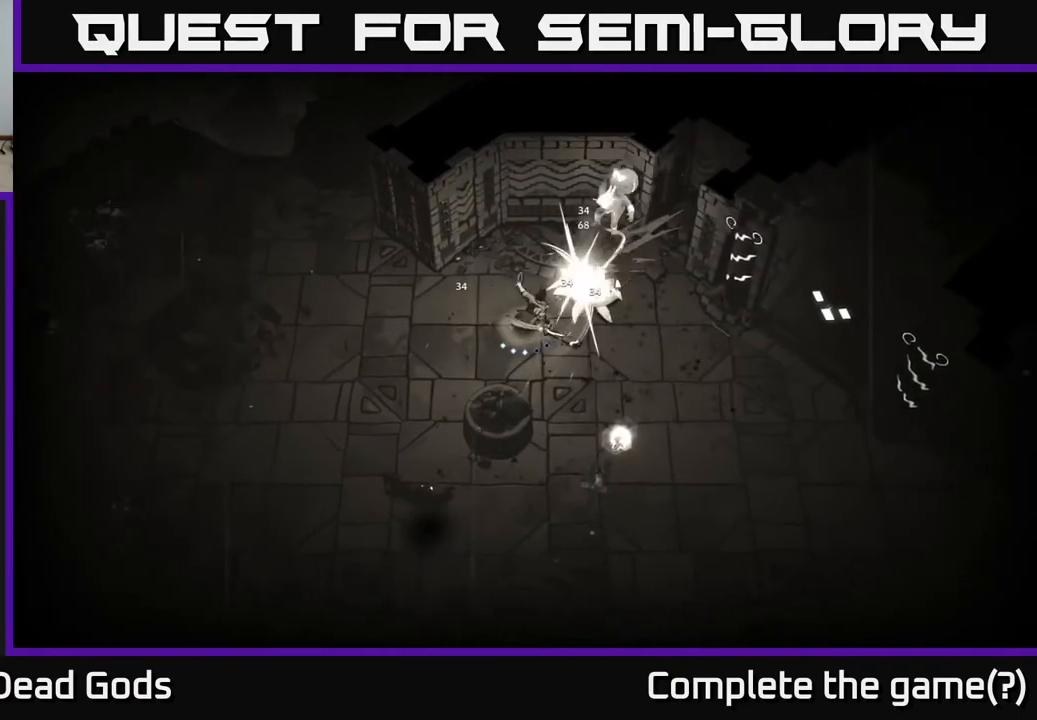
{"buttons": [], "left_stick": "up-right", "right_stick": "center", "events": [[150, "Y", "down"], [217, "Y", "up"]]}
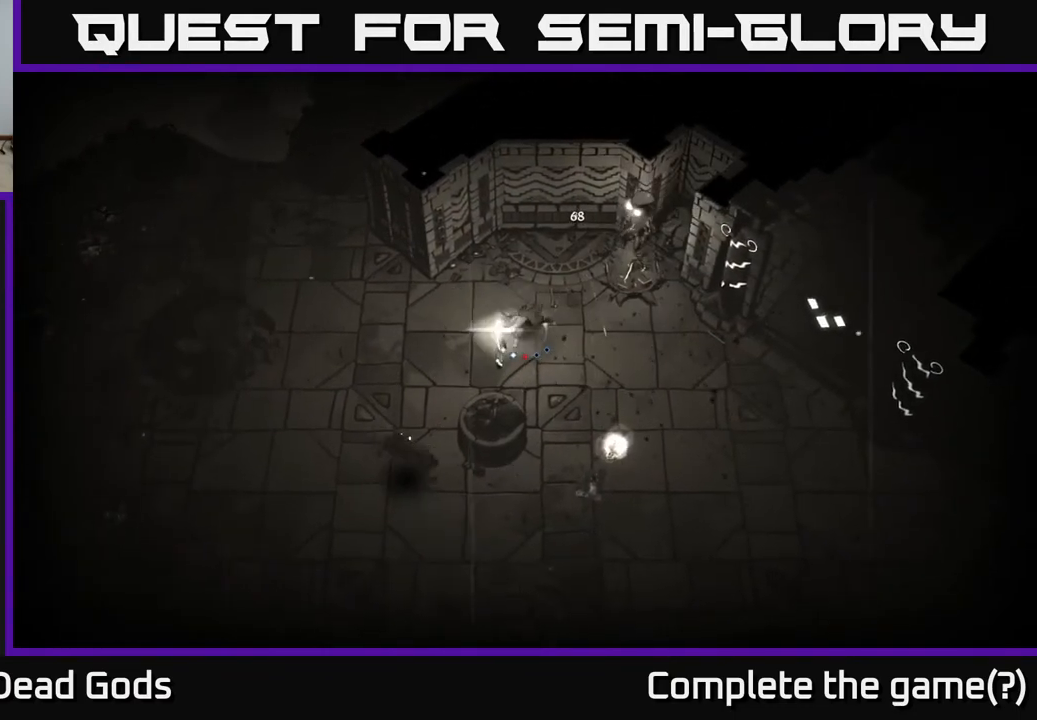
{"buttons": [], "left_stick": "left", "right_stick": "center", "events": [[67, "left_stick", "center"], [350, "left_stick", "left"]]}
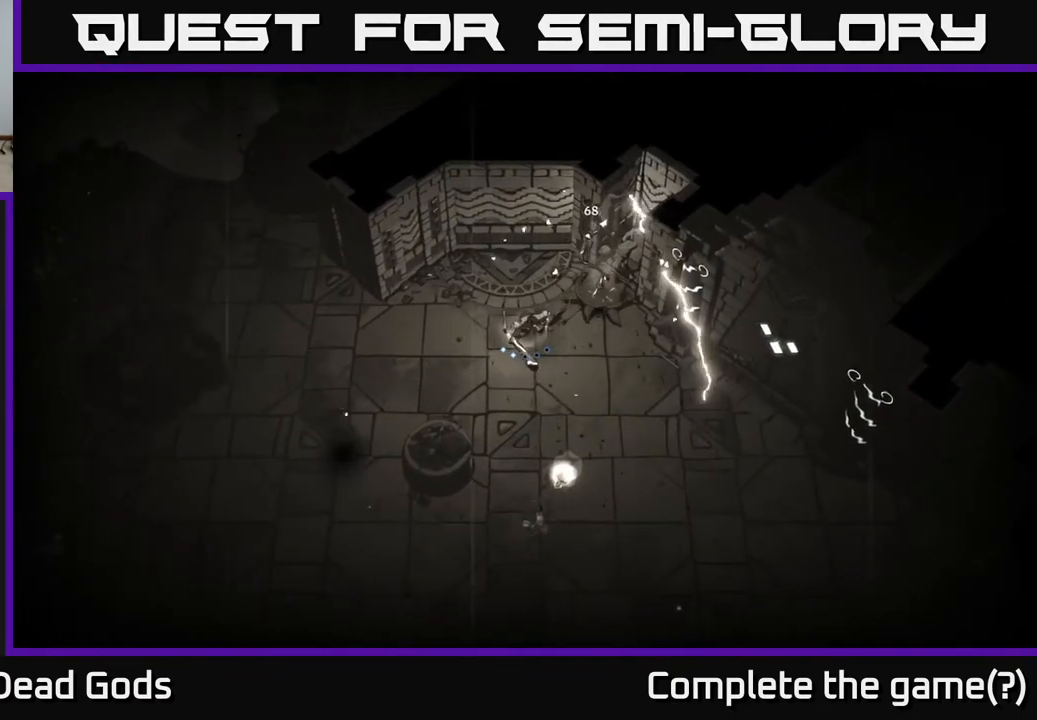
{"buttons": [], "left_stick": "left", "right_stick": "center", "events": [[350, "X", "down"], [467, "X", "up"]]}
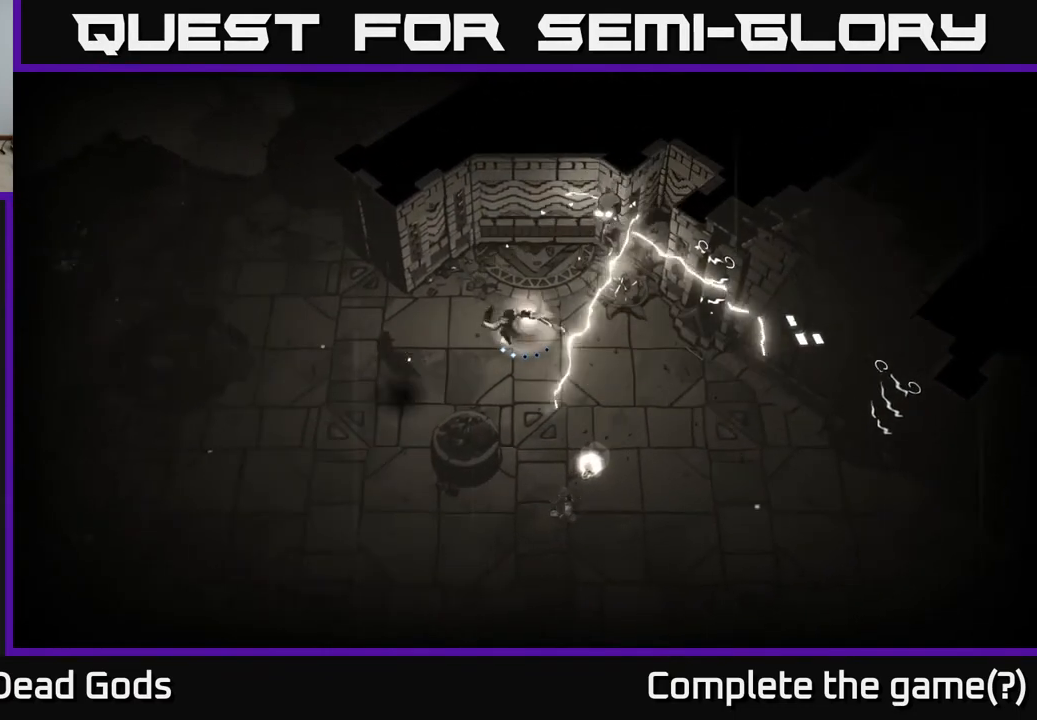
{"buttons": ["Y"], "left_stick": "up-right", "right_stick": "center", "events": [[217, "left_stick", "center"], [333, "left_stick", "right"], [467, "Y", "down"], [467, "left_stick", "up-right"]]}
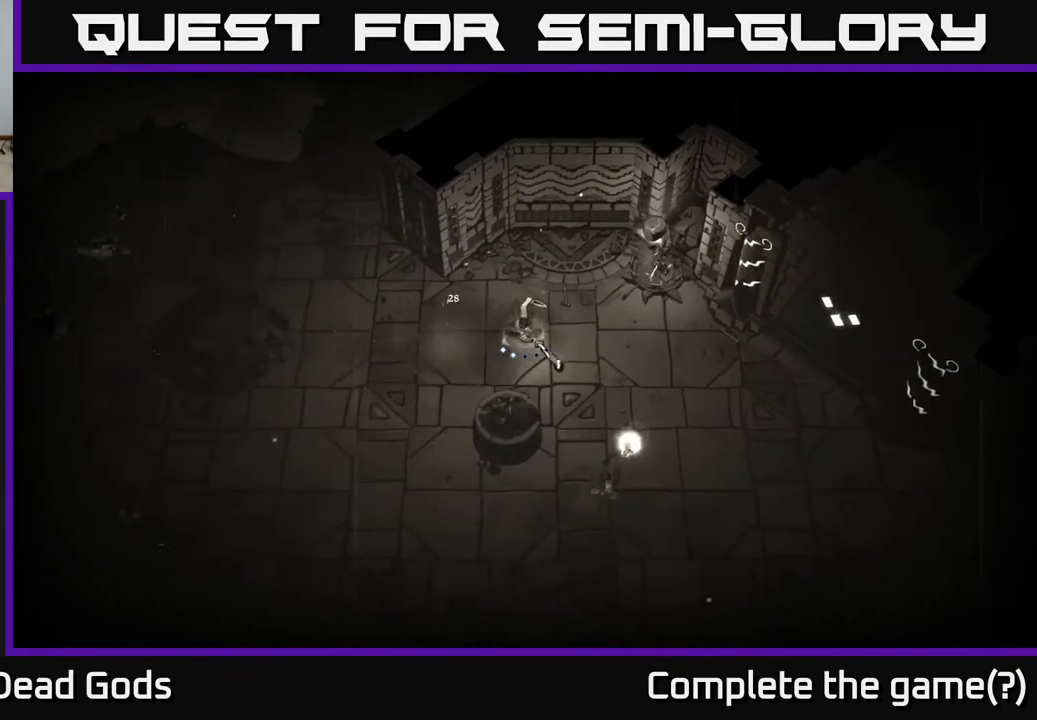
{"buttons": [], "left_stick": "up-right", "right_stick": "center", "events": [[367, "Y", "up"]]}
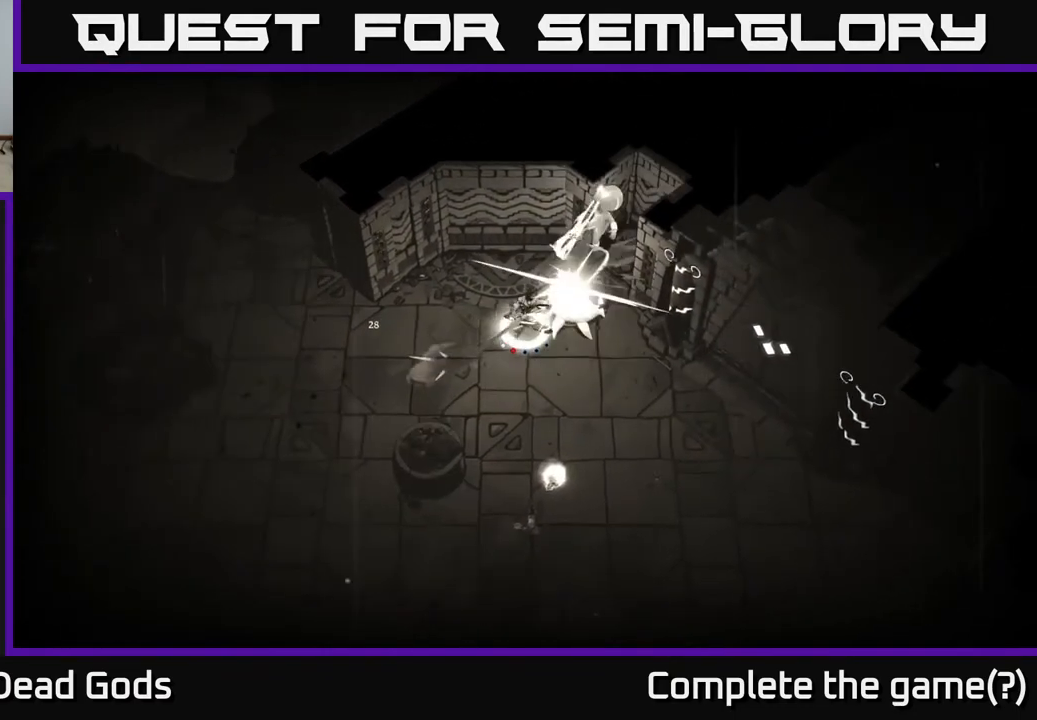
{"buttons": [], "left_stick": "center", "right_stick": "center", "events": [[117, "left_stick", "center"]]}